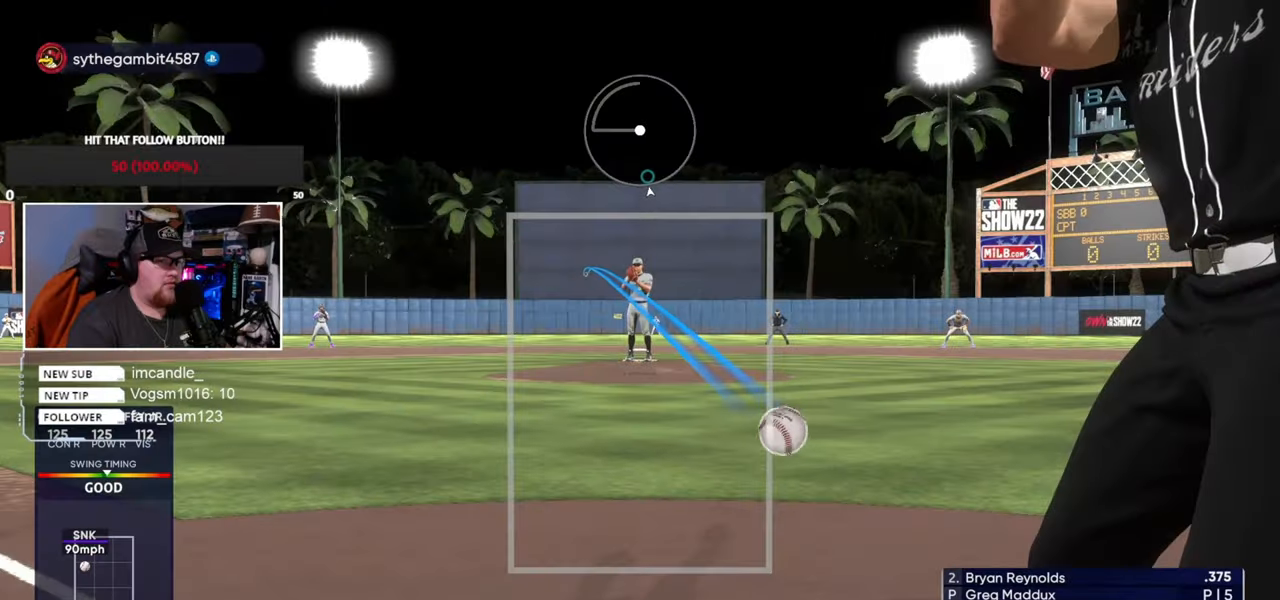
Gameplay with a controller (PlayStation layout); each line is a JSON object with the inputs held at the frame after it. "events" lists button and stick changes between this image and that frame as [ms after this image, input, new state], when the widget could be followed in between. Not read: L3 R3.
{"buttons": [], "left_stick": "up-right", "right_stick": "left", "events": [[367, "right_stick", "left"]]}
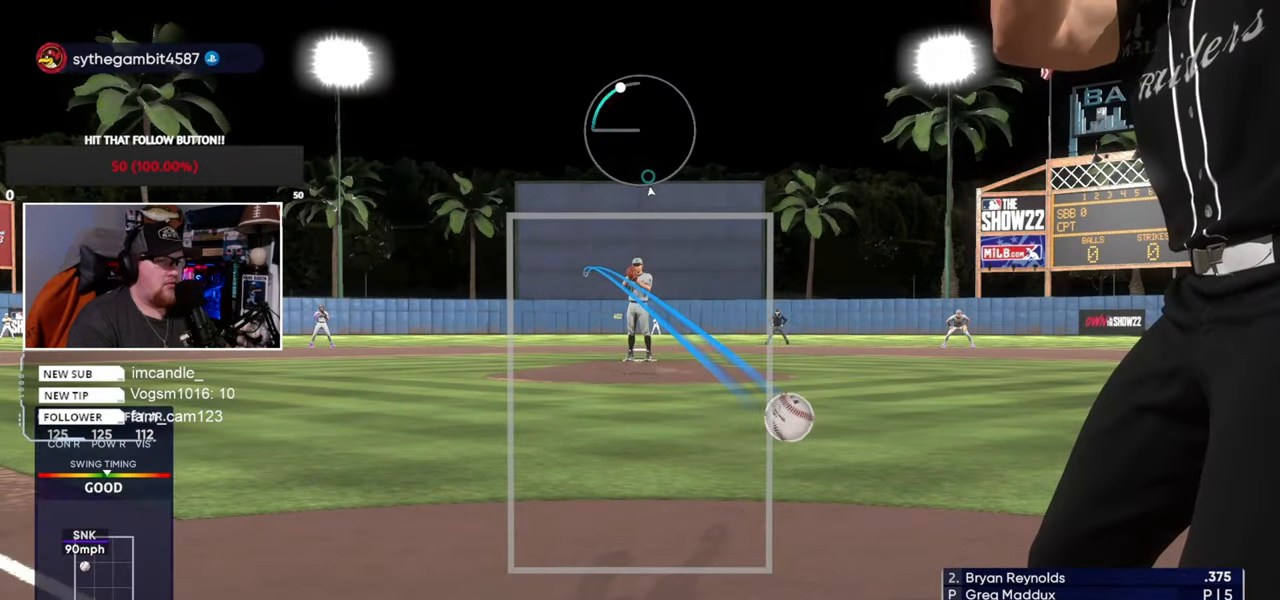
{"buttons": [], "left_stick": "up-right", "right_stick": "up", "events": [[234, "right_stick", "up-left"], [367, "right_stick", "up"]]}
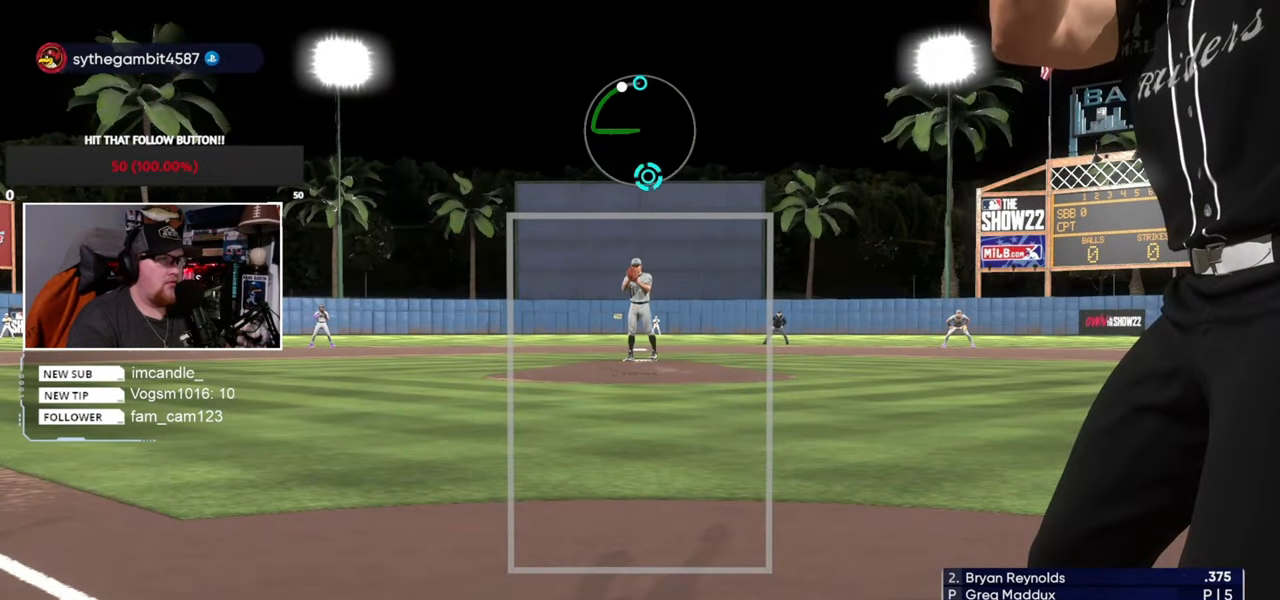
{"buttons": [], "left_stick": "up-right", "right_stick": "up", "events": []}
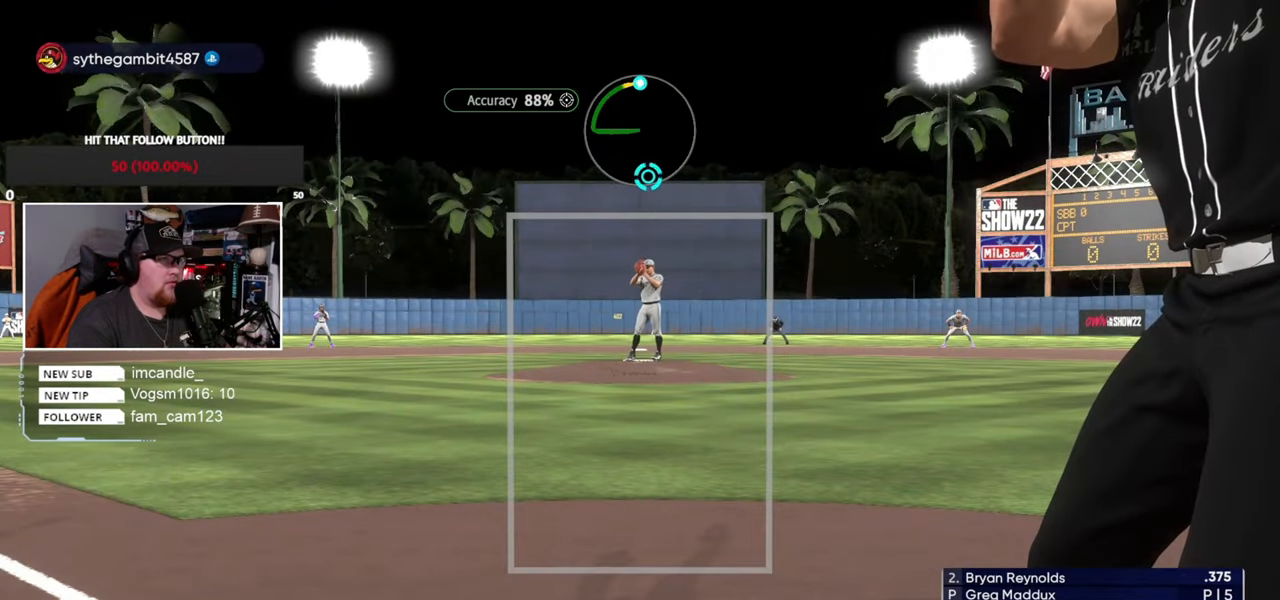
{"buttons": [], "left_stick": "up-right", "right_stick": "up", "events": []}
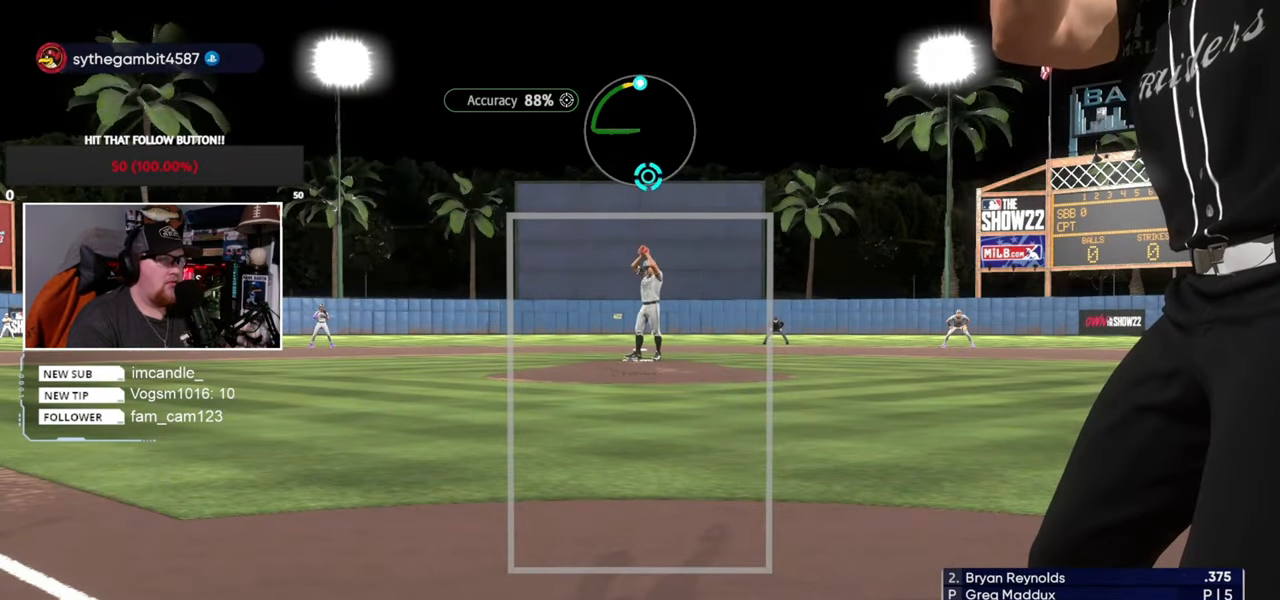
{"buttons": [], "left_stick": "up-right", "right_stick": "up", "events": []}
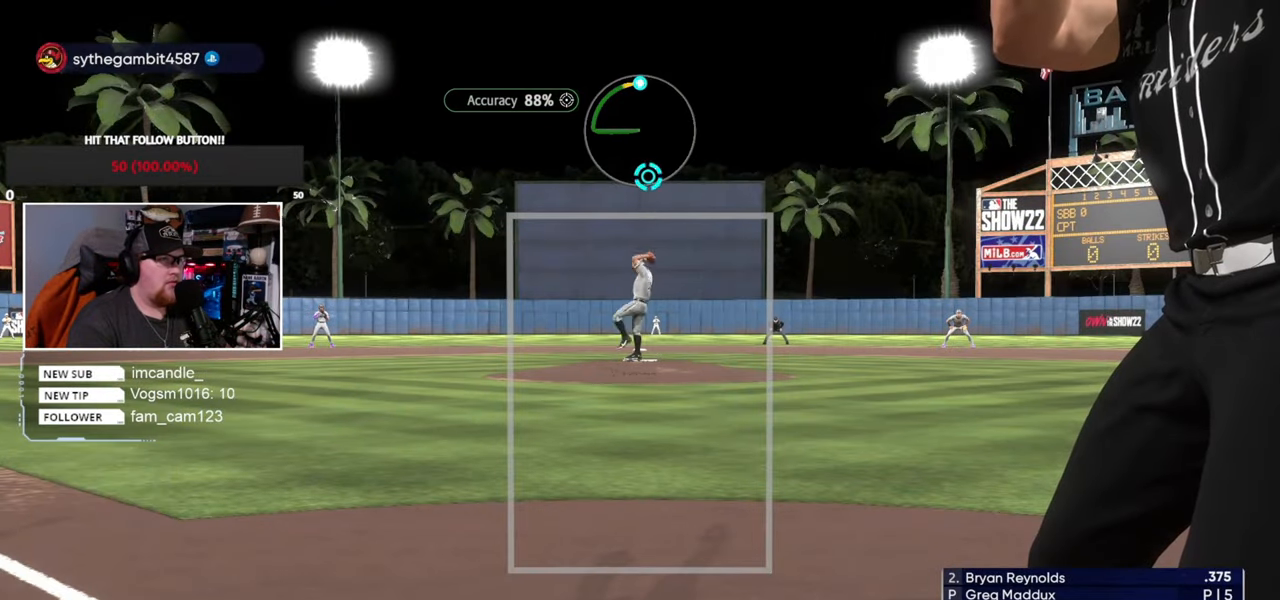
{"buttons": [], "left_stick": "up-right", "right_stick": "up", "events": []}
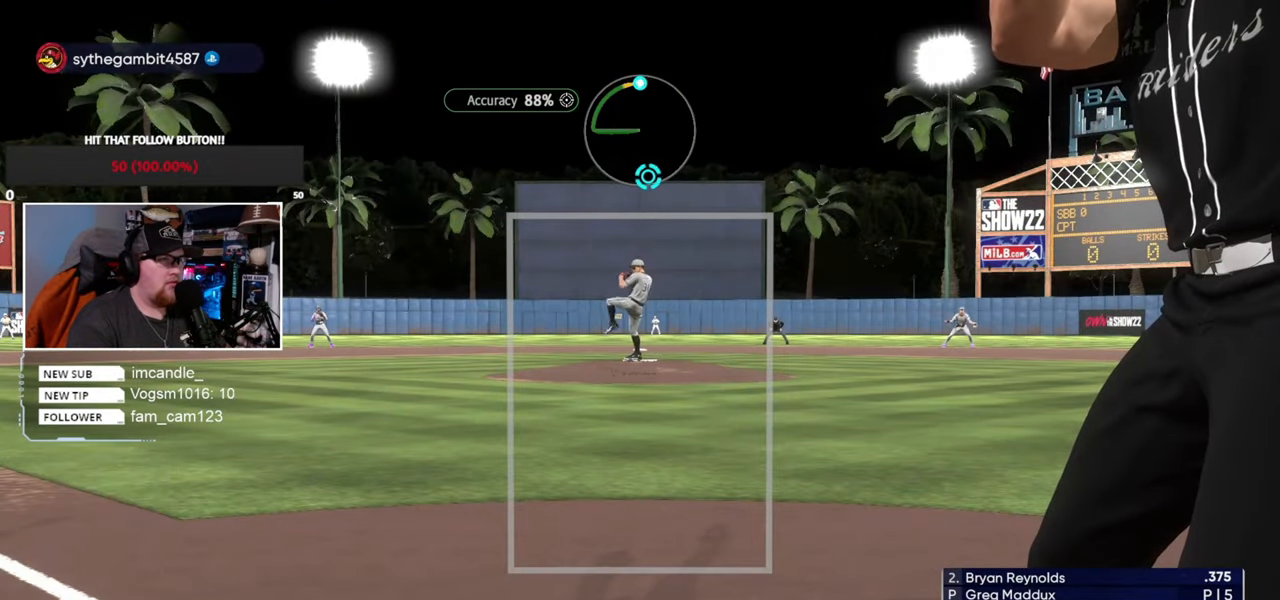
{"buttons": [], "left_stick": "up-right", "right_stick": "down", "events": [[501, "right_stick", "down"]]}
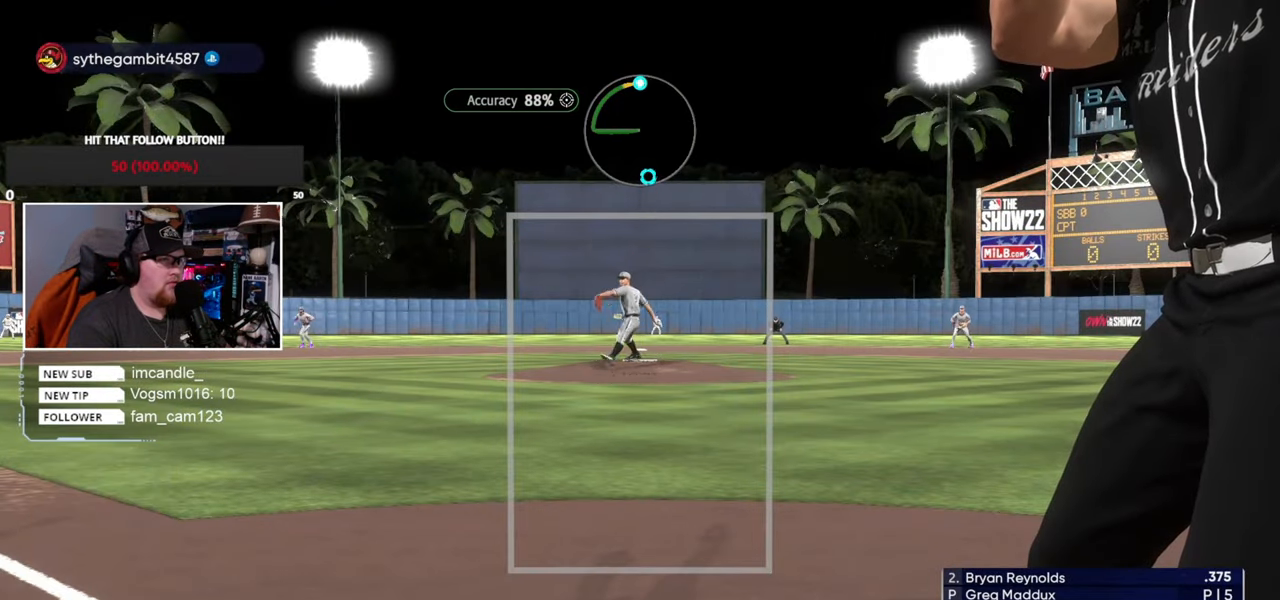
{"buttons": [], "left_stick": "down-right", "right_stick": "right", "events": [[233, "right_stick", "down-right"], [267, "left_stick", "center"], [334, "right_stick", "right"], [500, "left_stick", "down-right"]]}
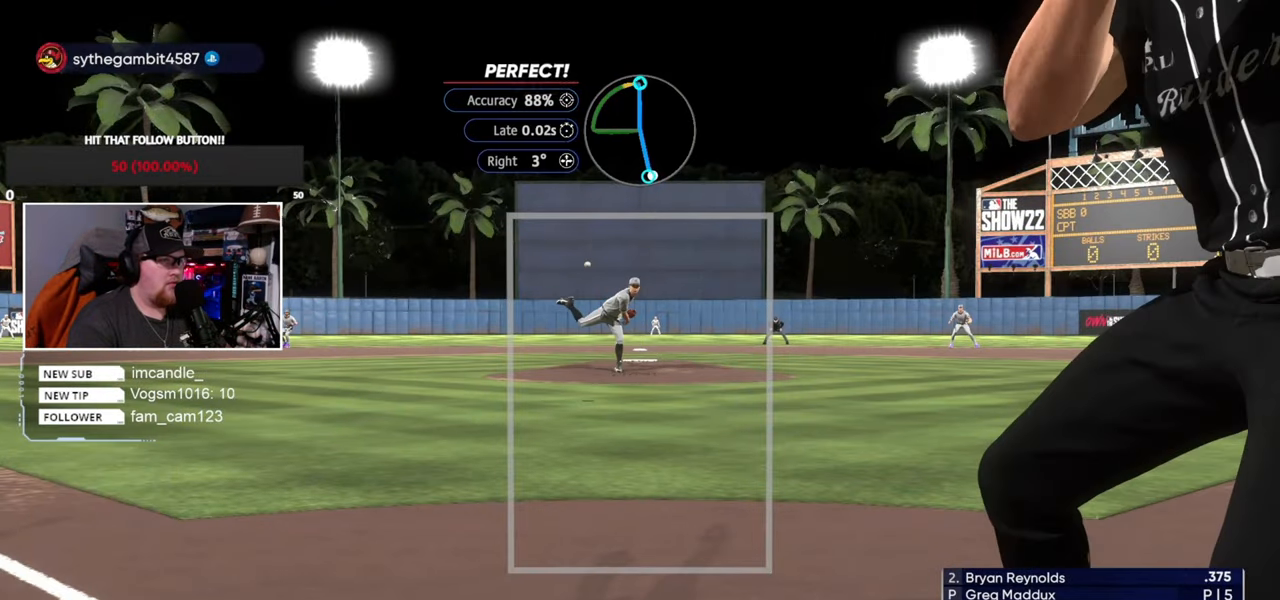
{"buttons": [], "left_stick": "center", "right_stick": "center", "events": [[167, "left_stick", "center"], [367, "right_stick", "center"]]}
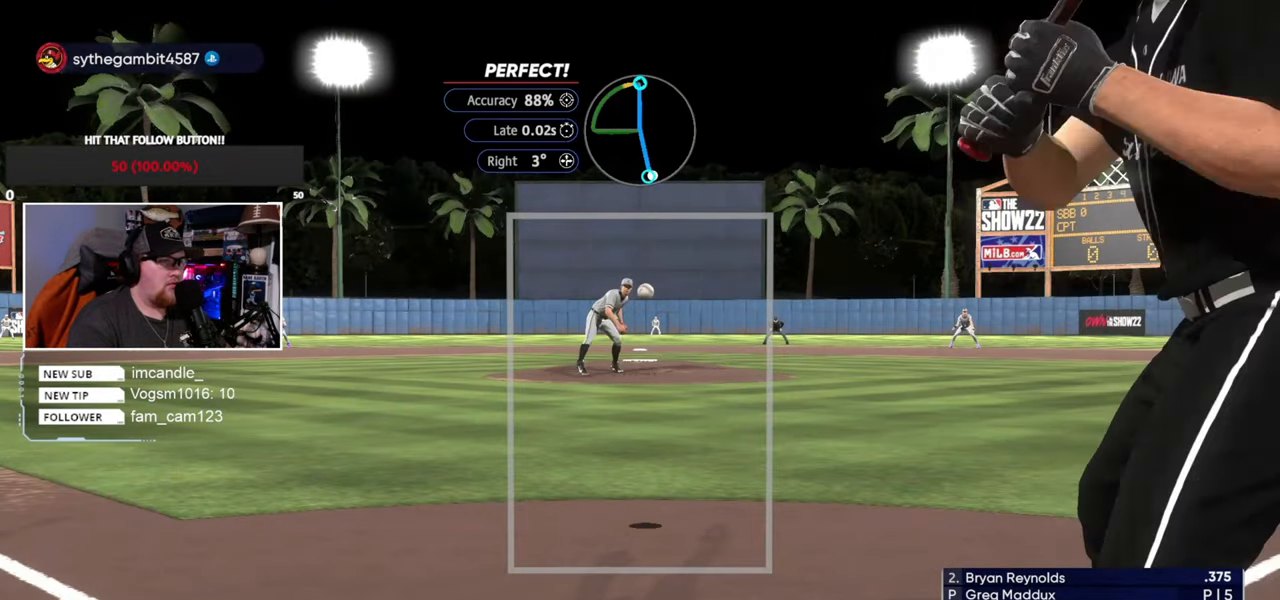
{"buttons": [], "left_stick": "down-right", "right_stick": "center", "events": [[467, "left_stick", "down-right"]]}
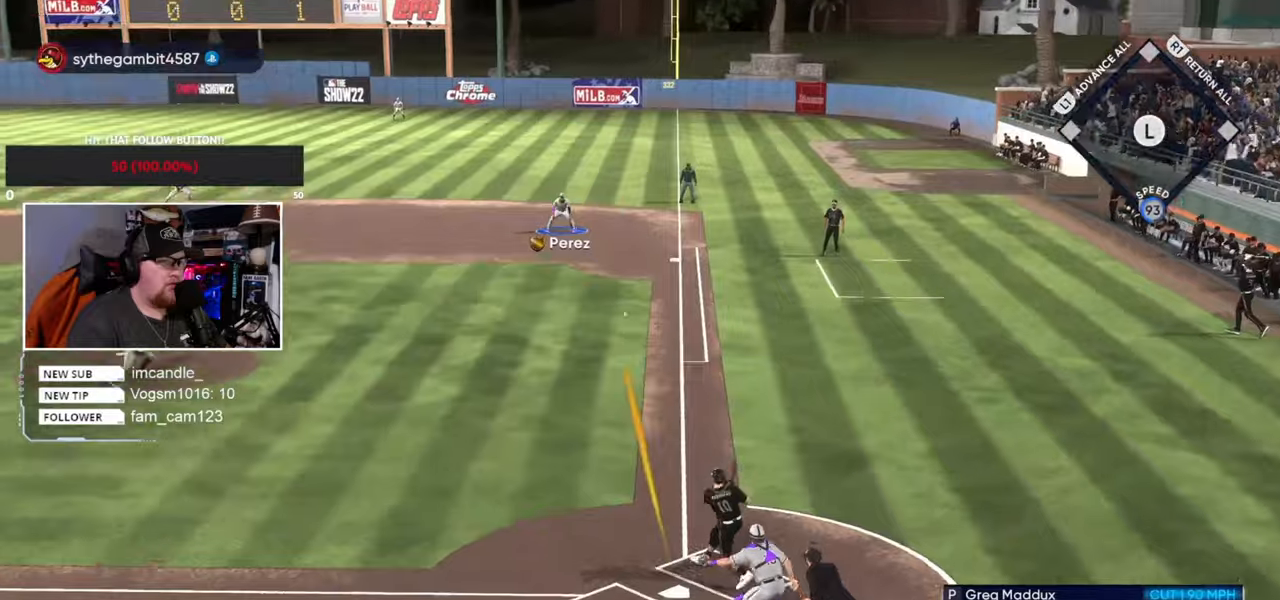
{"buttons": [], "left_stick": "down-right", "right_stick": "center", "events": [[167, "CIRCLE", "down"], [367, "CIRCLE", "up"]]}
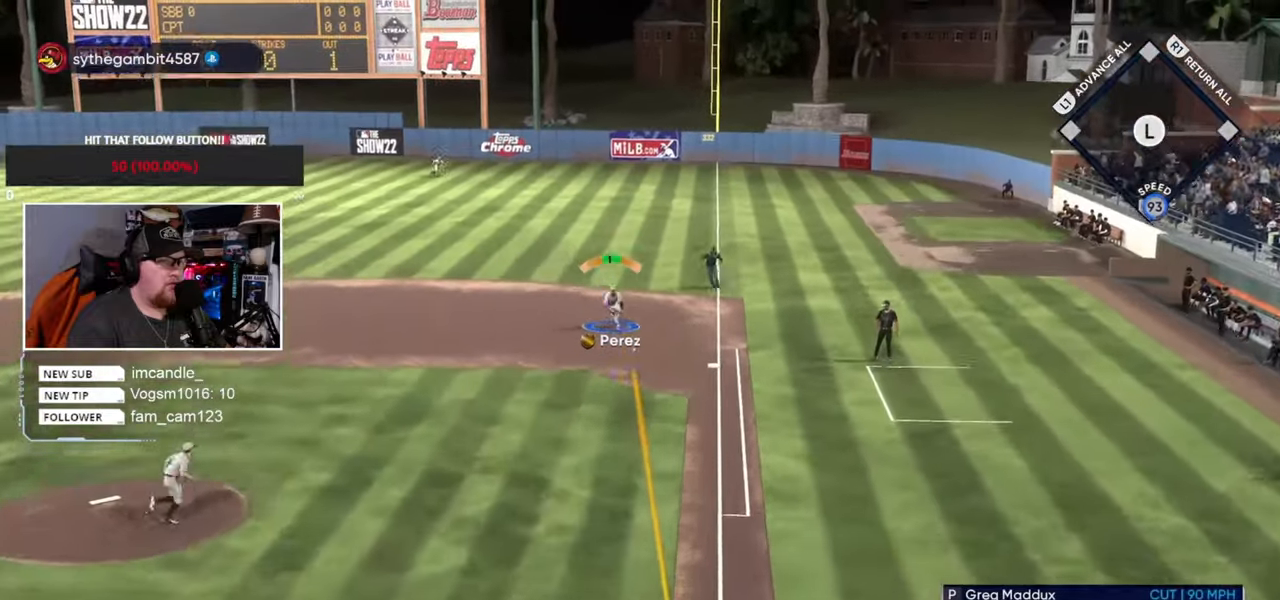
{"buttons": [], "left_stick": "down-right", "right_stick": "center", "events": []}
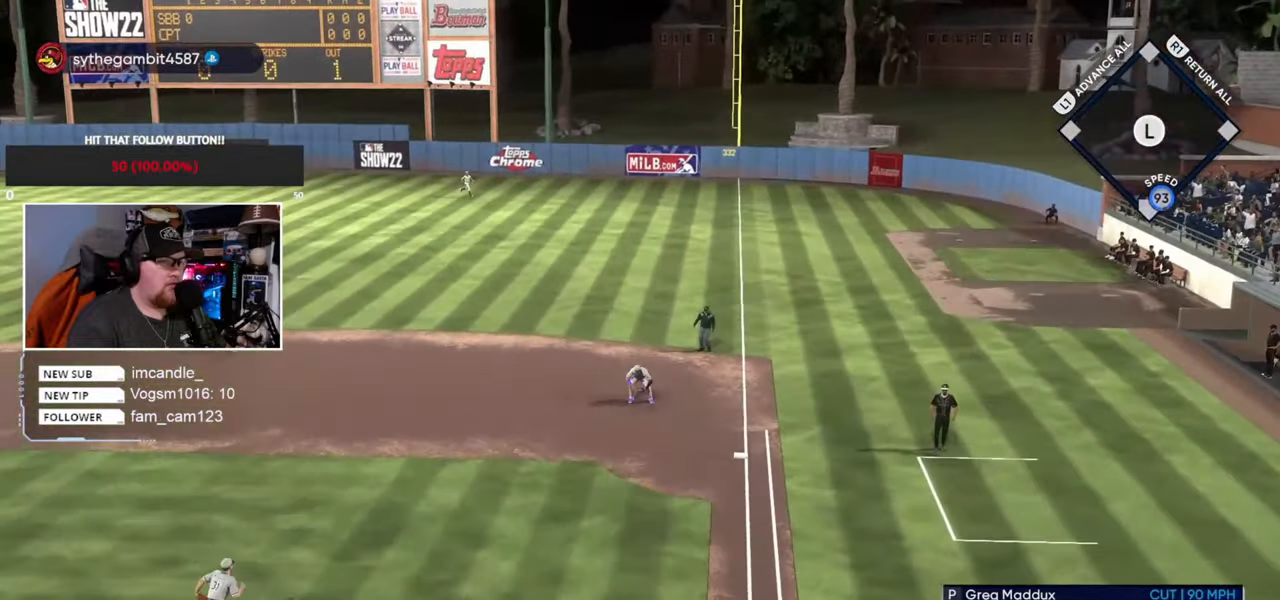
{"buttons": [], "left_stick": "center", "right_stick": "center", "events": [[367, "left_stick", "center"]]}
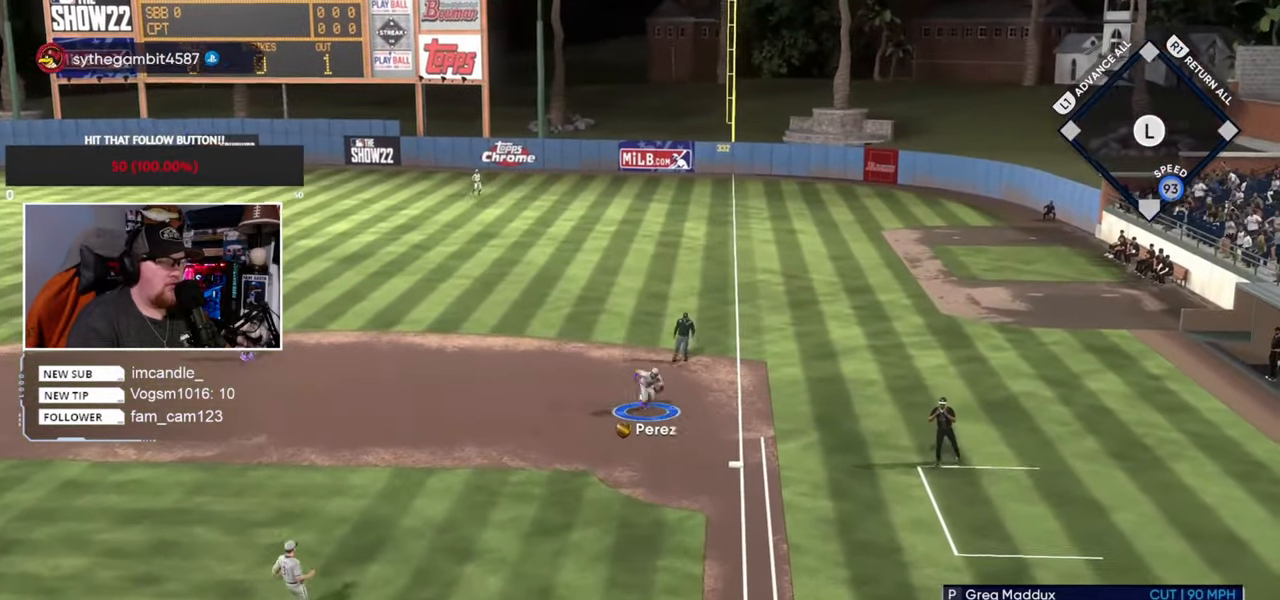
{"buttons": [], "left_stick": "center", "right_stick": "center", "events": []}
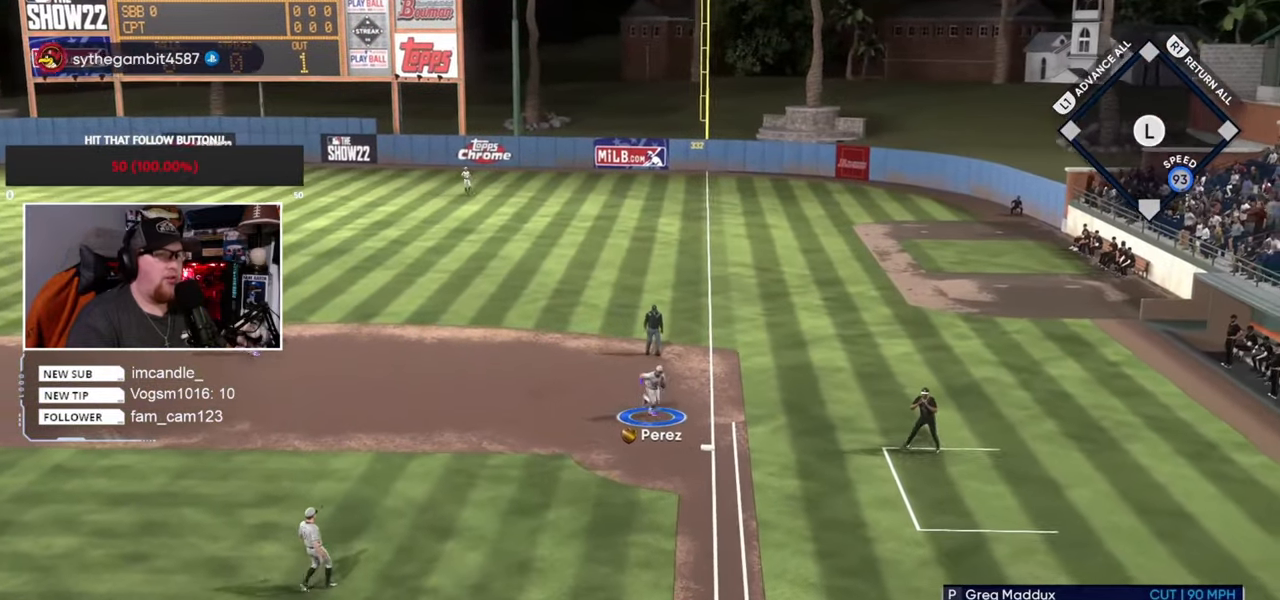
{"buttons": [], "left_stick": "center", "right_stick": "center", "events": []}
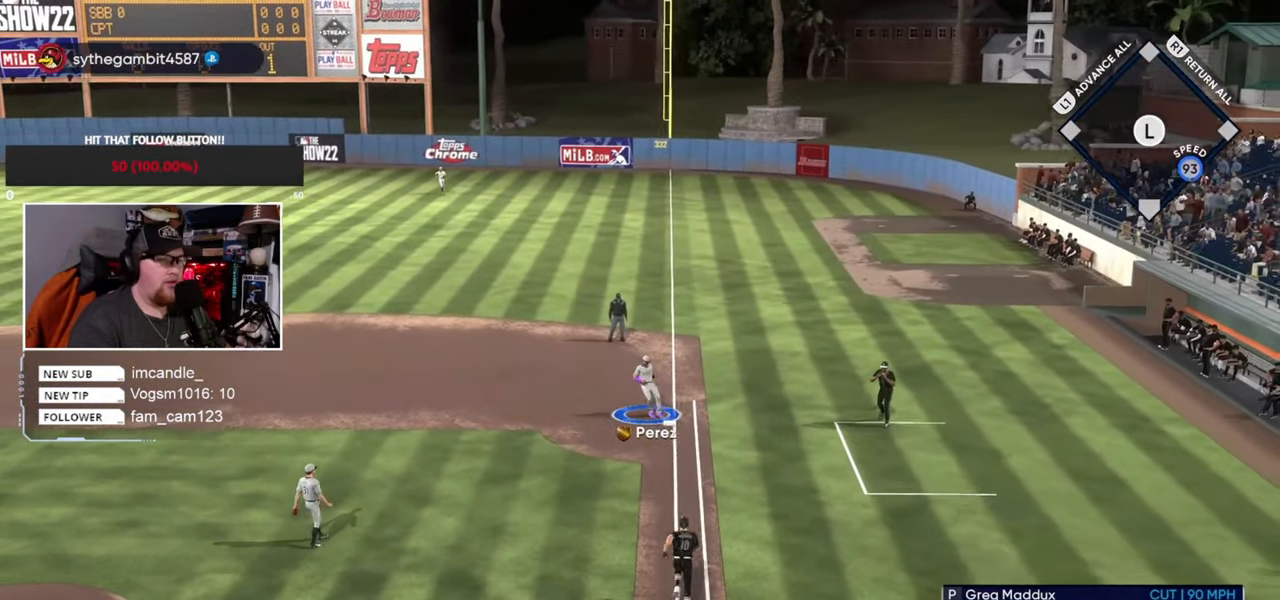
{"buttons": [], "left_stick": "center", "right_stick": "center", "events": []}
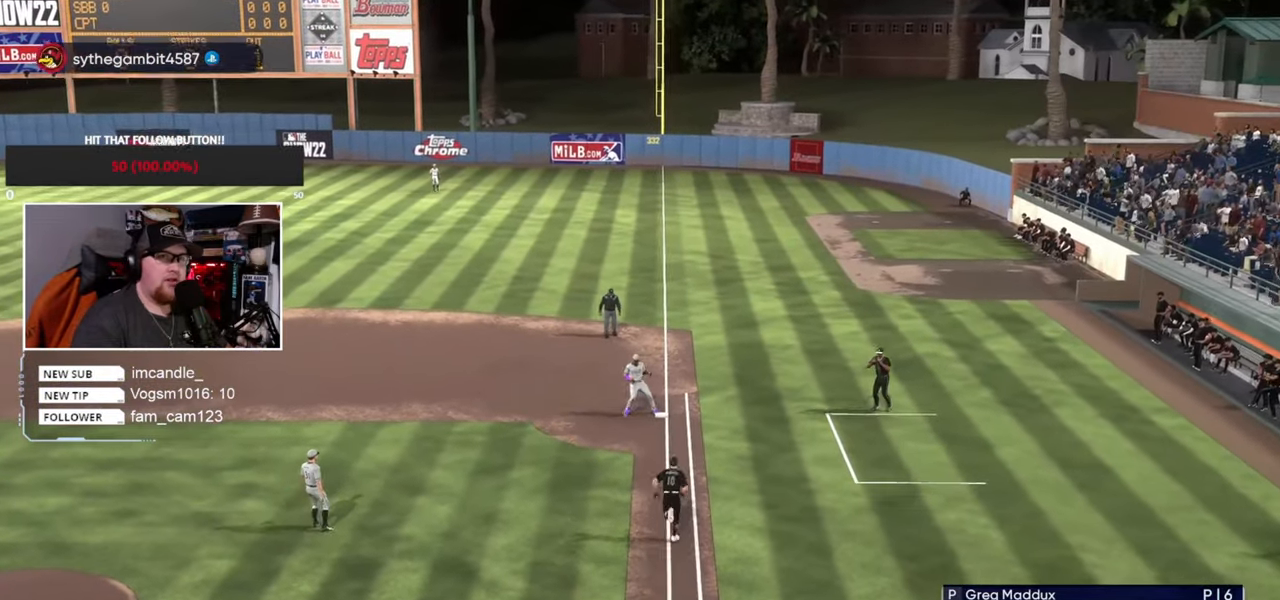
{"buttons": [], "left_stick": "center", "right_stick": "center", "events": []}
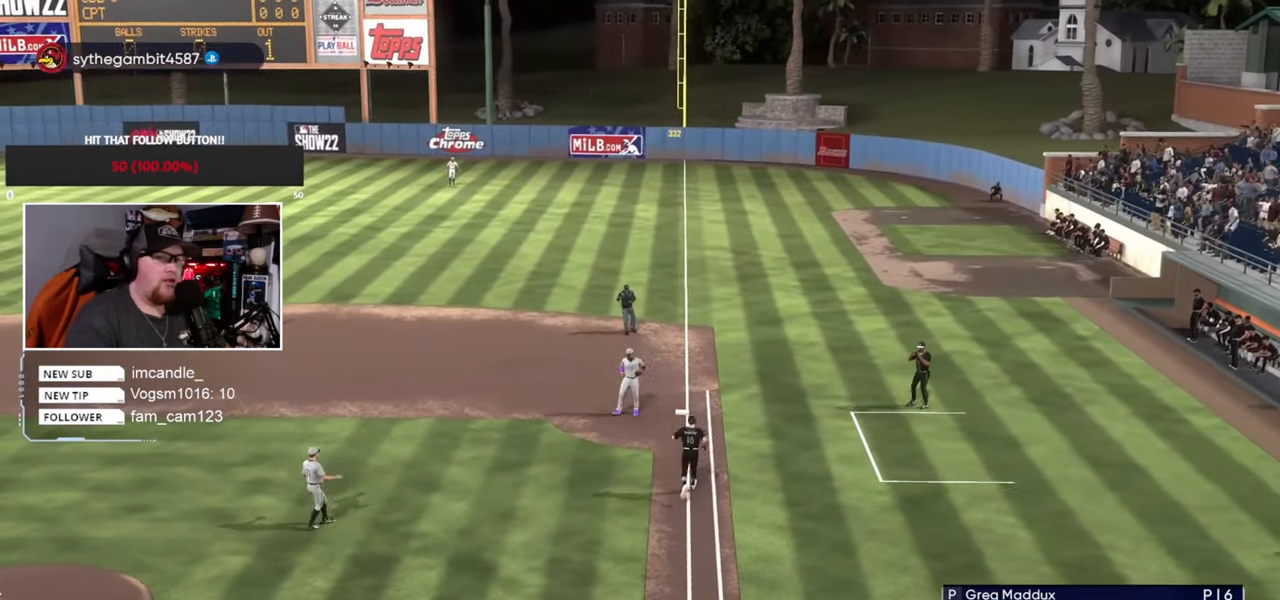
{"buttons": [], "left_stick": "center", "right_stick": "center", "events": []}